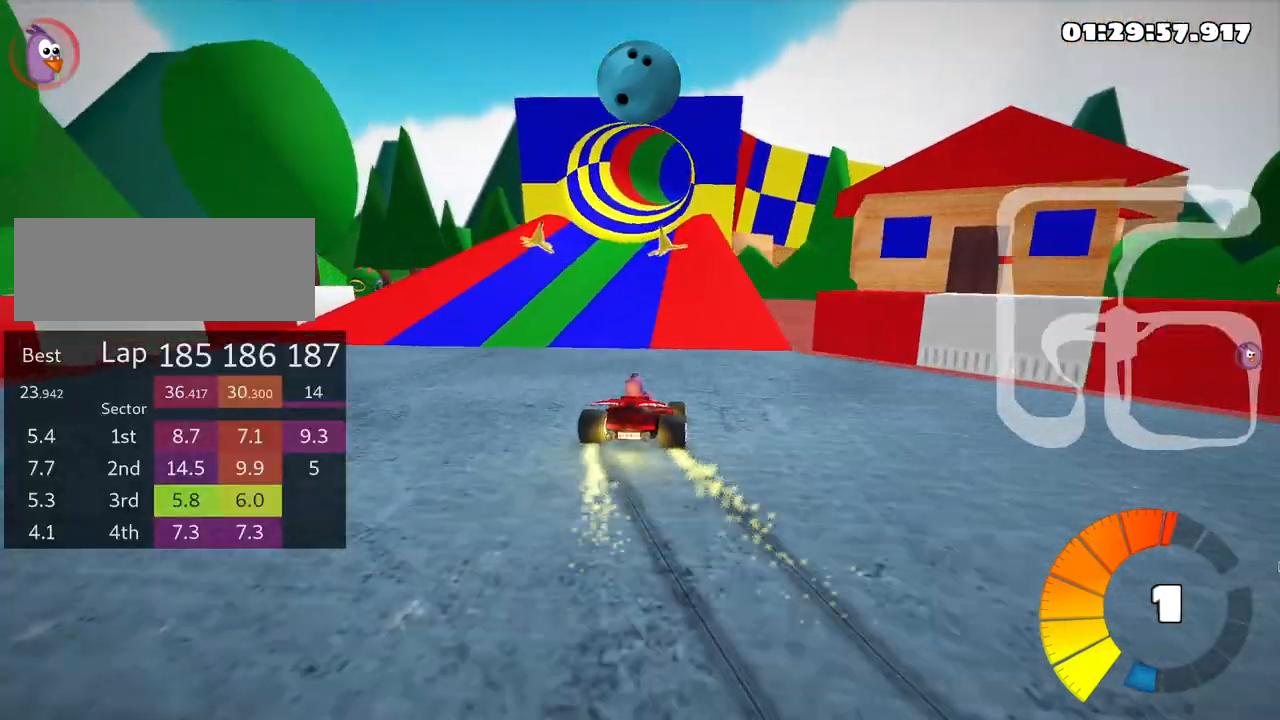
Gameplay with keyboard; each line is a JSON object with the keys held at the frame after it. "events" lists presses ("down") and releases ("up") of "down", "fire", "flag", "left", "look", "nitro", "right", "skid" and "up" between this image and that frame as [ms after this image, input, new state], when the widget could be followed in between. No other keys are recorded. Mouse input is not recorded. Key names are as the overlay labels them; some are game actions (e.g. jump) rather than physical keys.
{"keys": ["left", "skid", "up"], "events": [[283, "left", "up"], [400, "left", "down"]]}
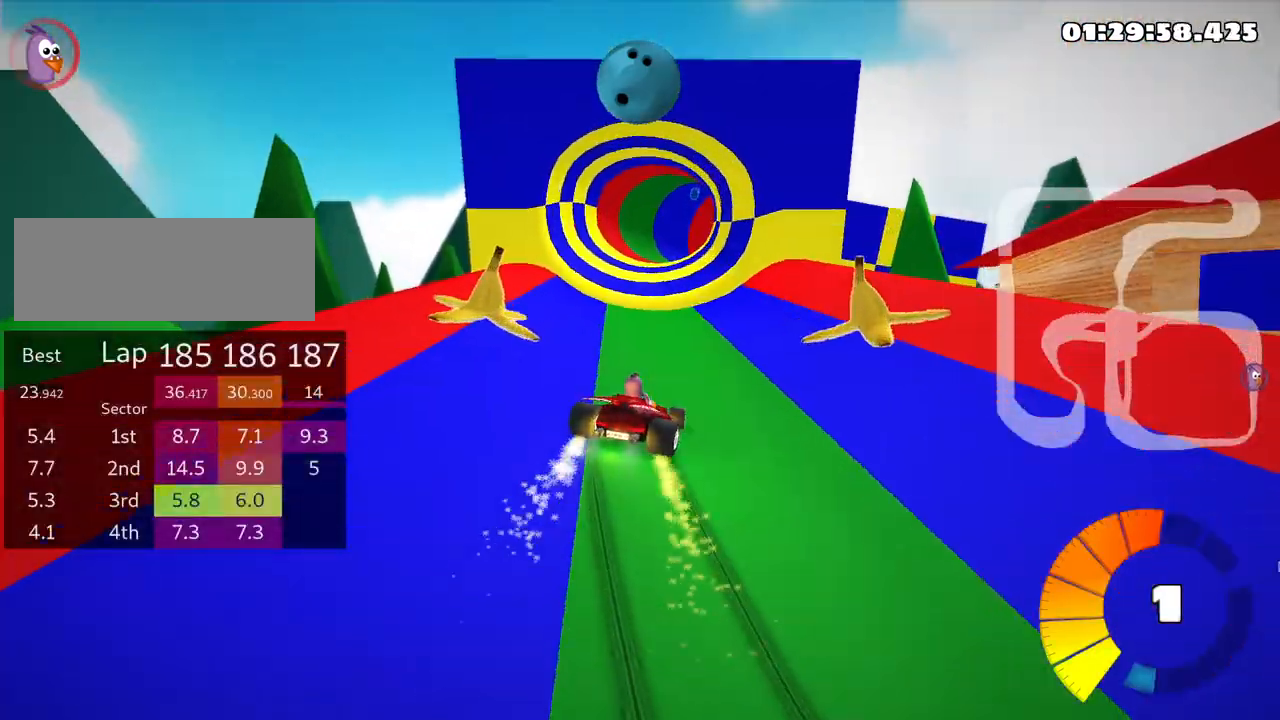
{"keys": ["left", "skid", "up"], "events": []}
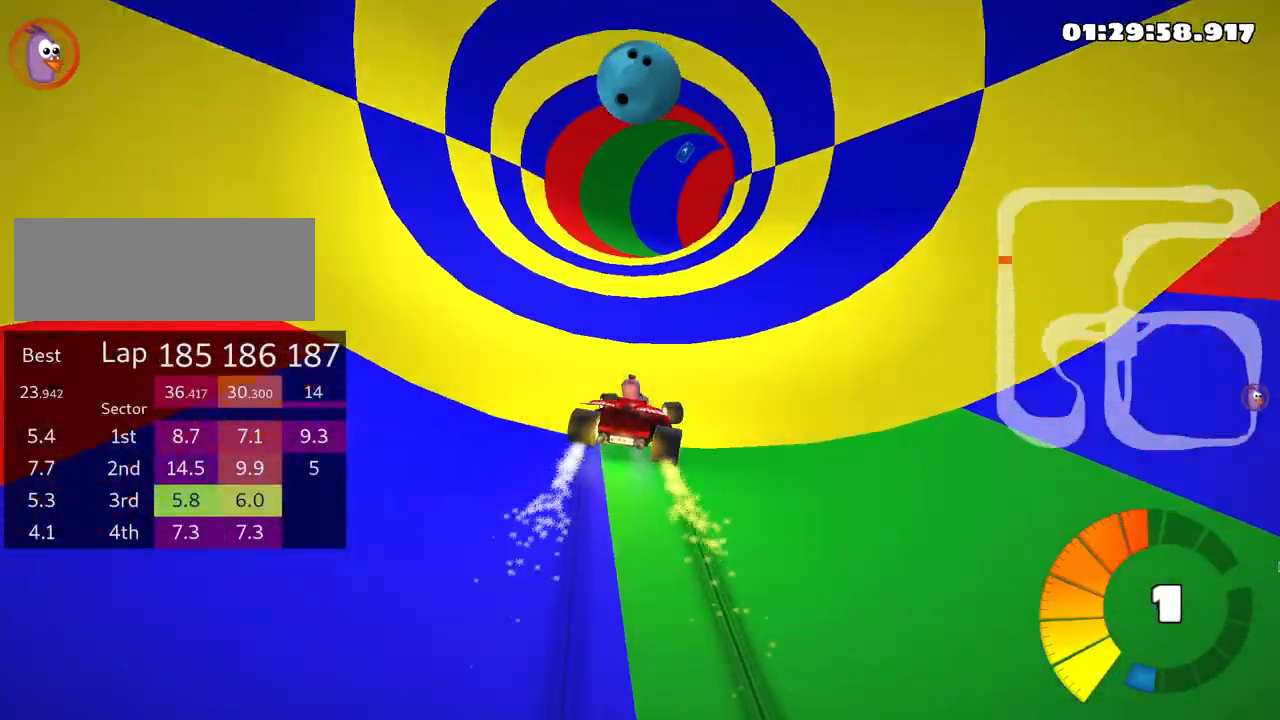
{"keys": ["left", "skid", "up"], "events": []}
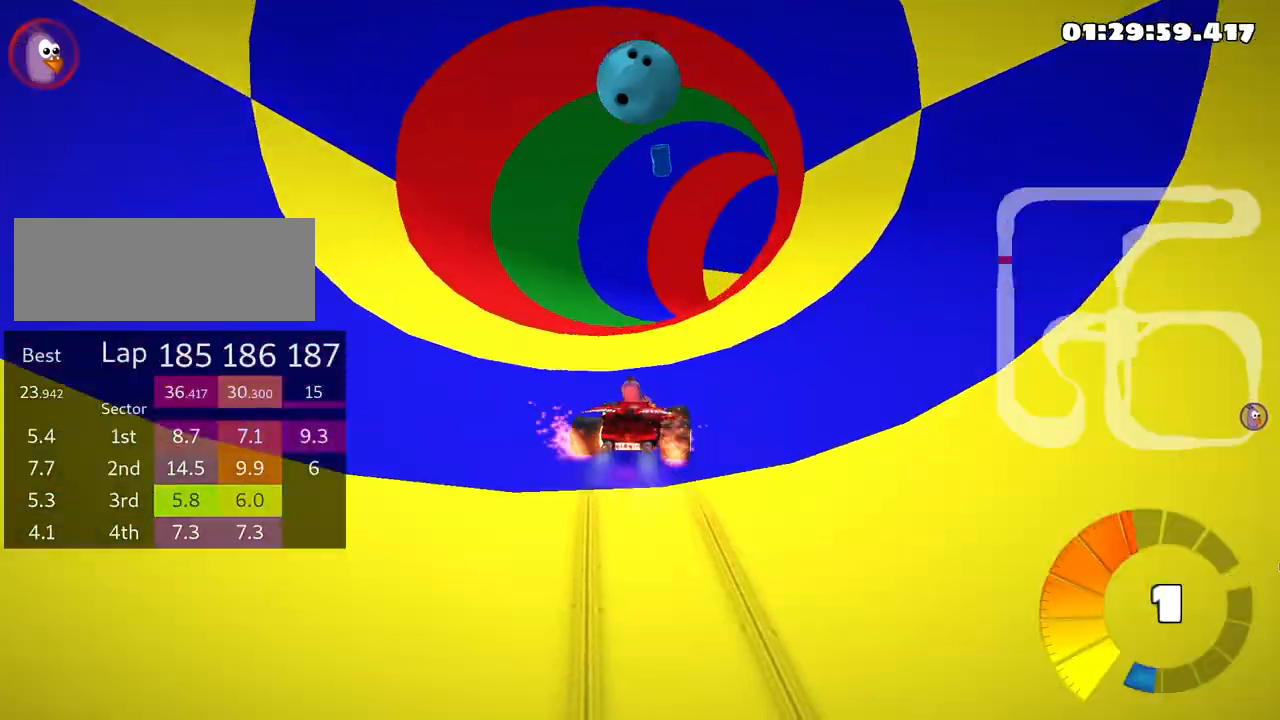
{"keys": ["right", "up"], "events": [[83, "right", "down"], [133, "left", "up"], [233, "skid", "up"]]}
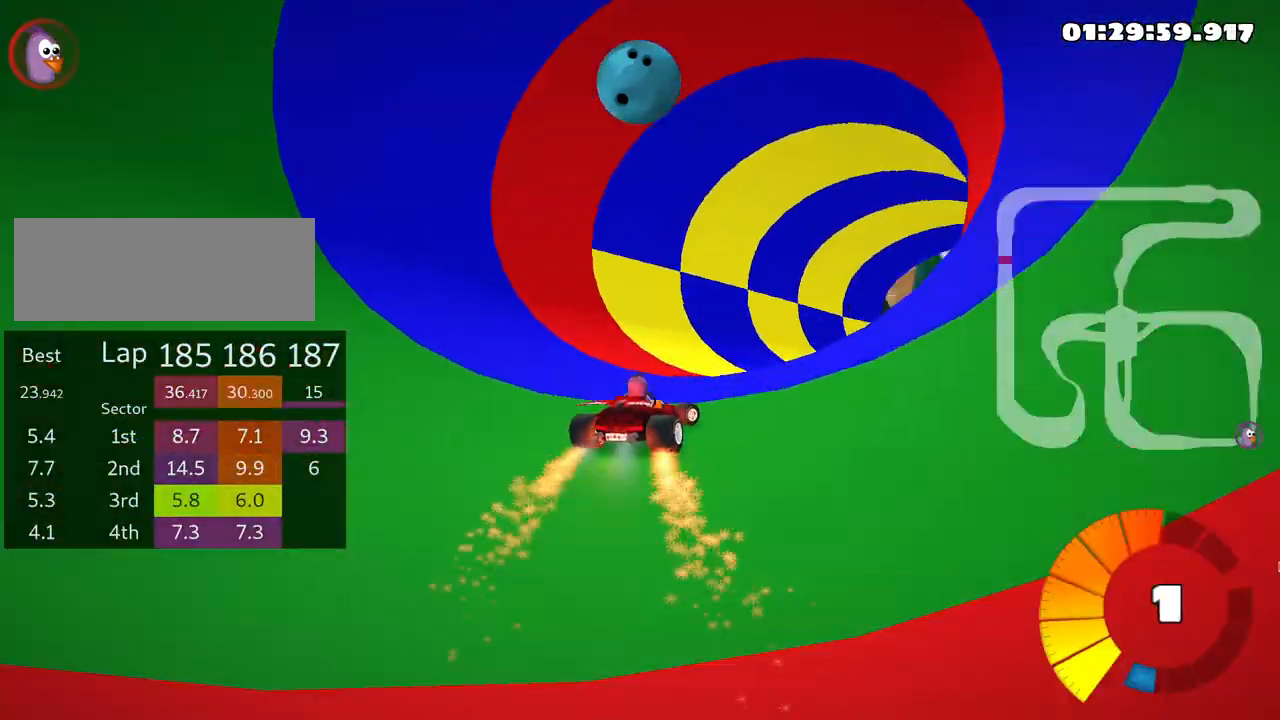
{"keys": ["up"], "events": [[233, "right", "up"]]}
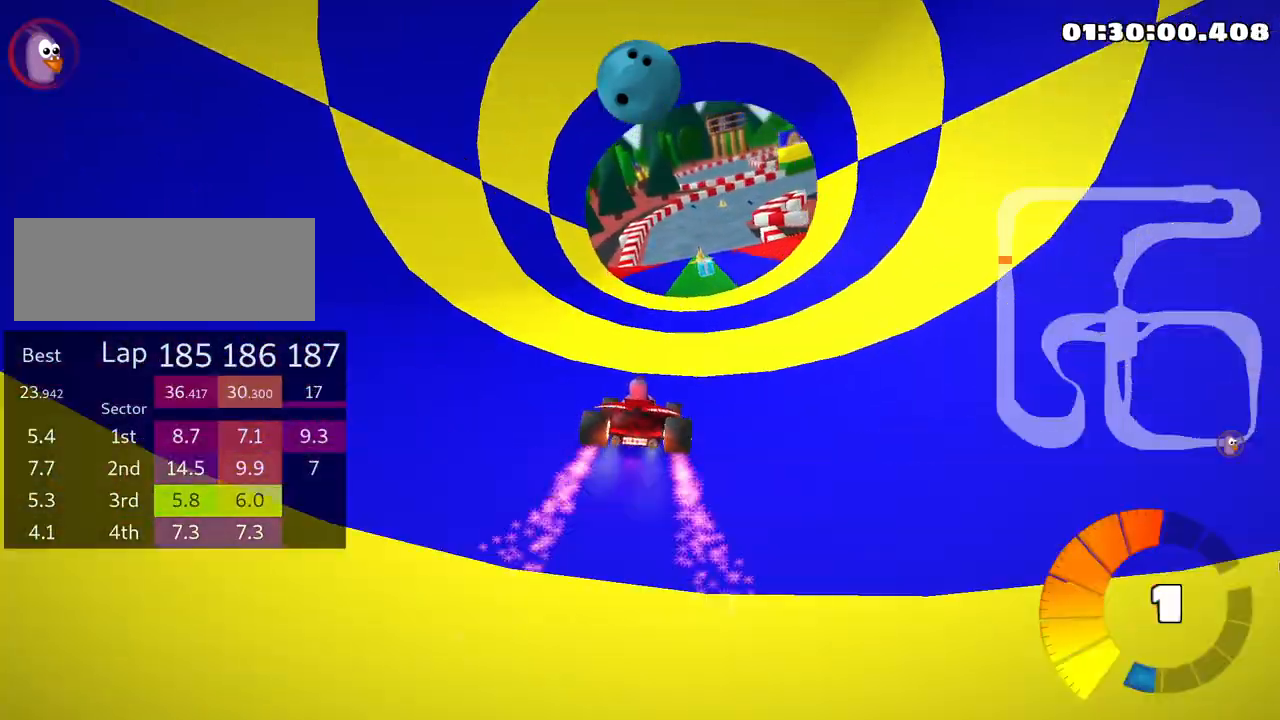
{"keys": ["right", "up"], "events": [[333, "right", "down"]]}
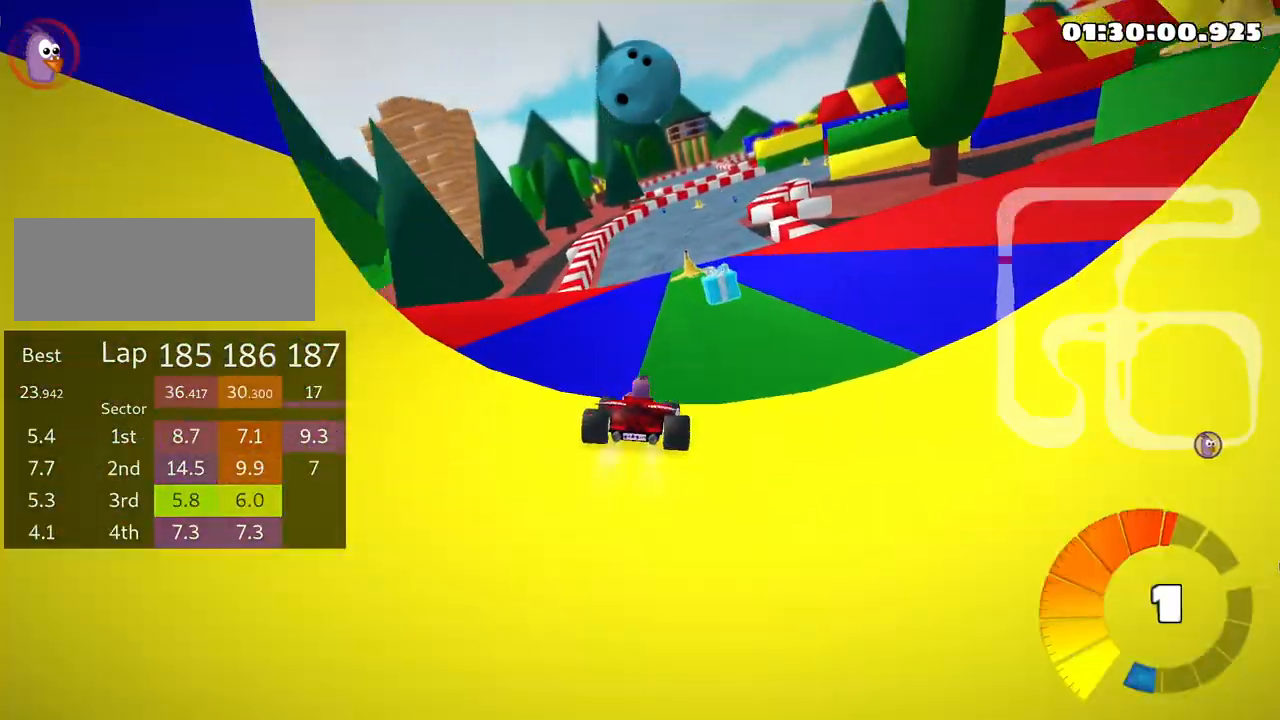
{"keys": ["left", "up"], "events": [[200, "right", "up"], [283, "left", "down"]]}
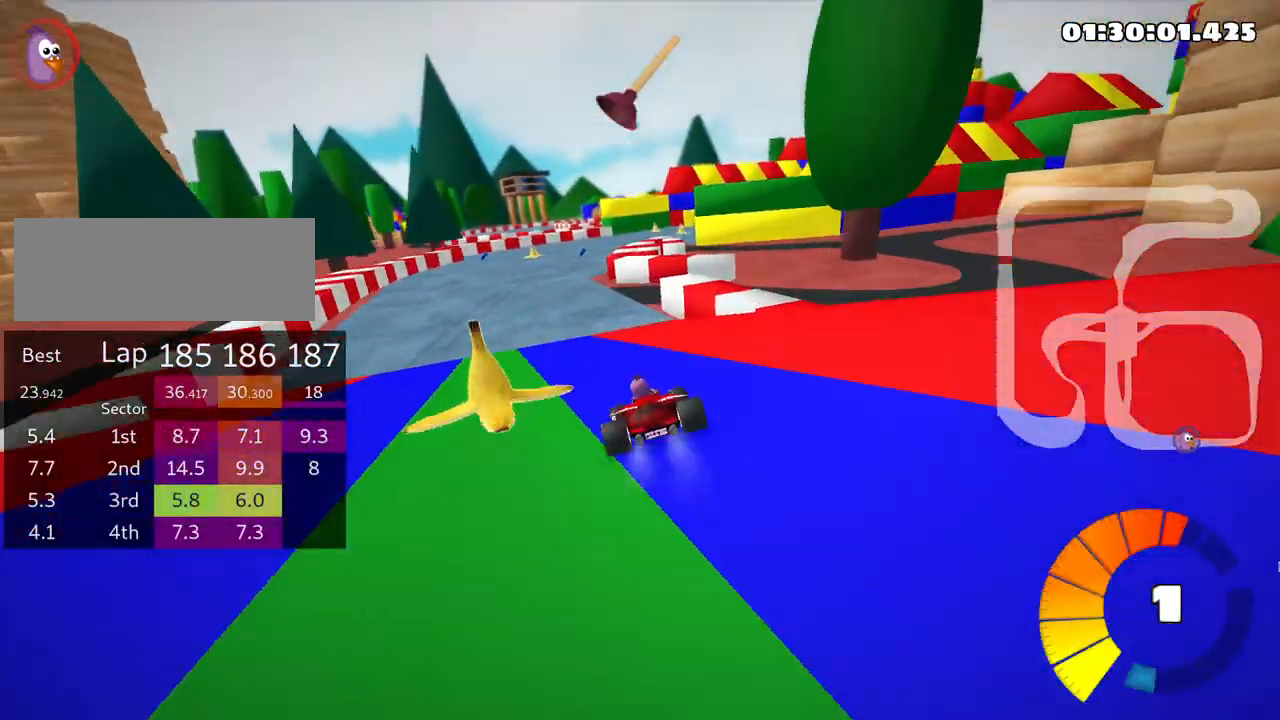
{"keys": ["right", "skid", "up"], "events": [[183, "left", "up"], [250, "skid", "down"], [266, "right", "down"]]}
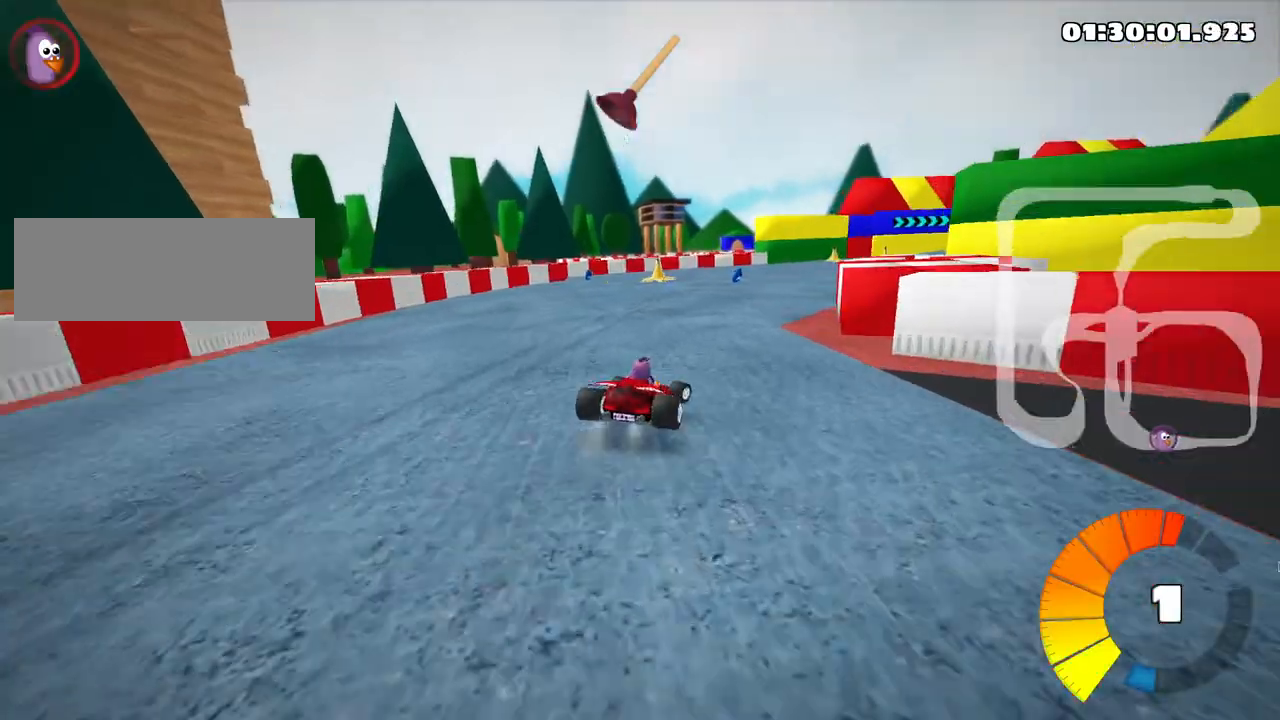
{"keys": ["skid", "up"], "events": [[350, "left", "down"], [433, "right", "up"], [483, "left", "up"]]}
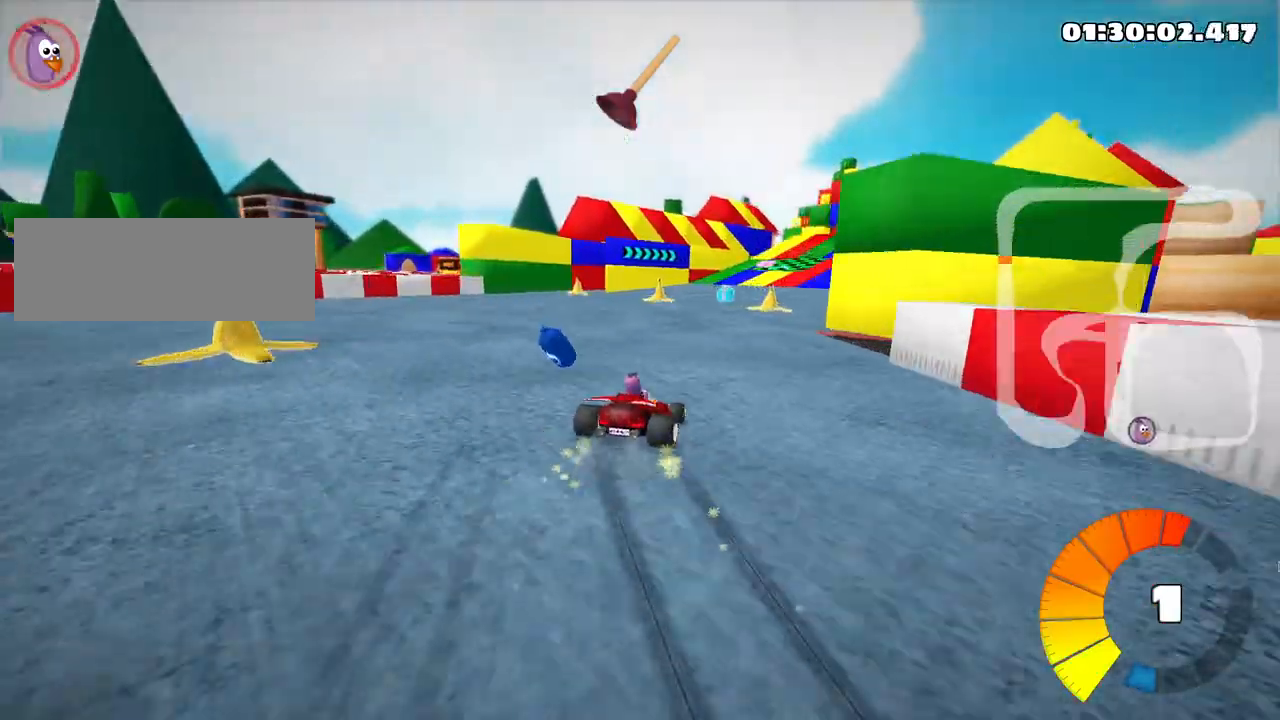
{"keys": ["up"], "events": [[83, "right", "down"], [200, "skid", "up"], [333, "right", "up"]]}
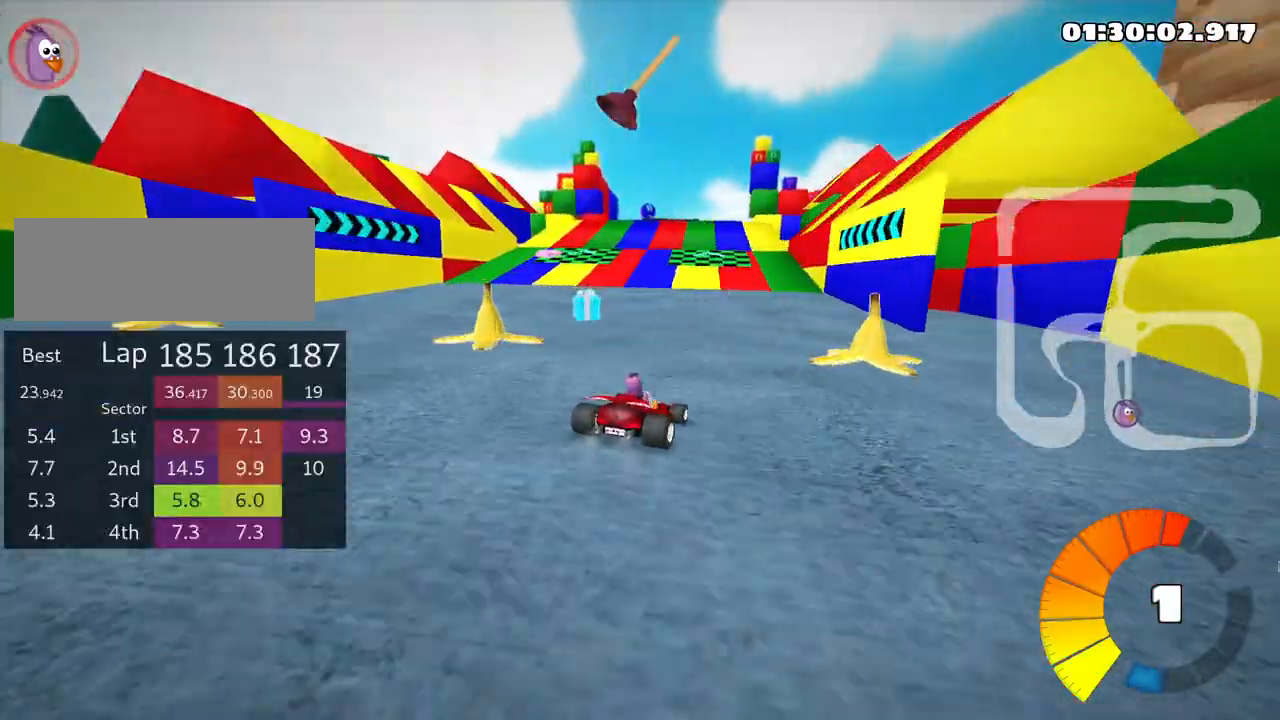
{"keys": ["left", "up"], "events": [[333, "left", "down"]]}
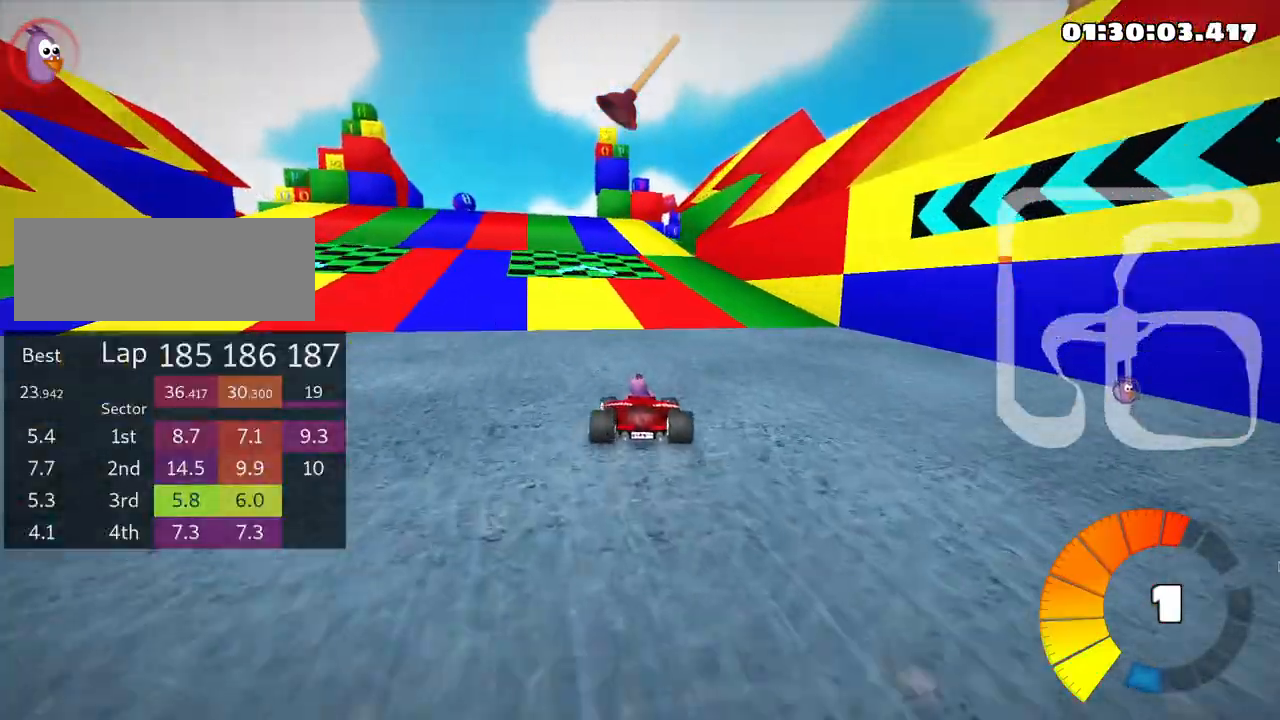
{"keys": ["right", "skid", "up"], "events": [[216, "left", "up"], [333, "skid", "down"], [350, "right", "down"]]}
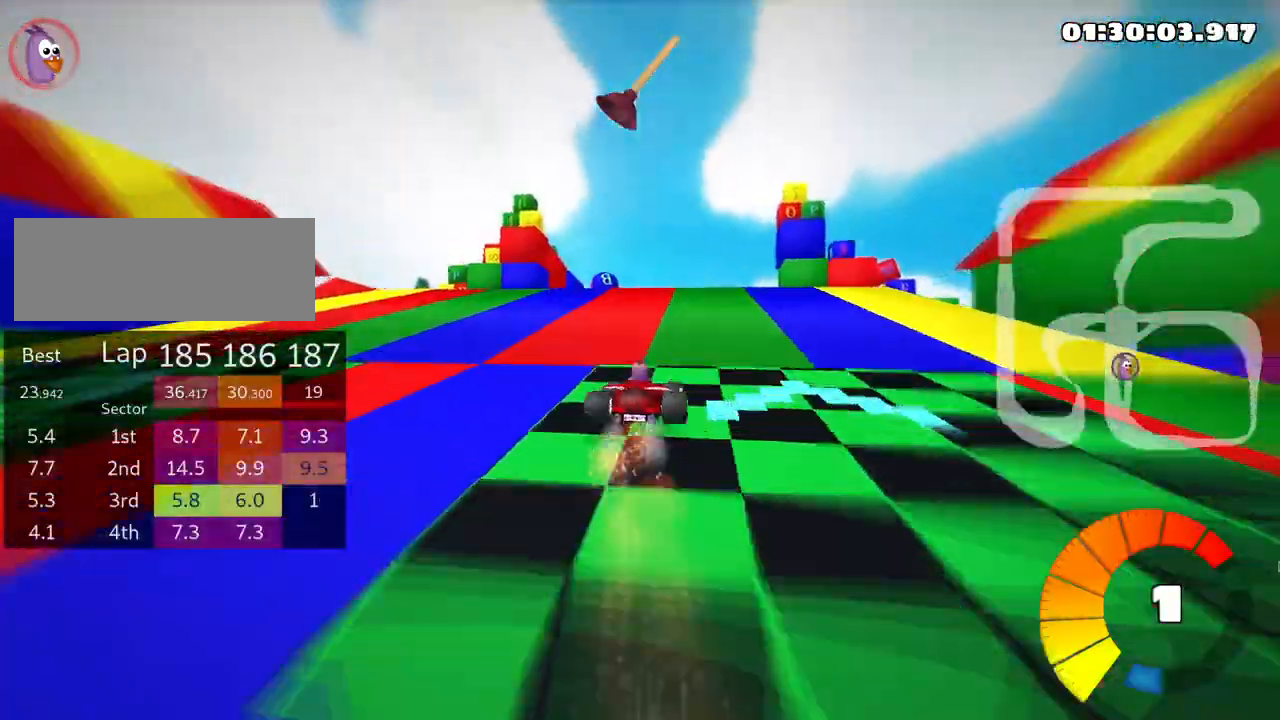
{"keys": ["right", "skid", "up"], "events": []}
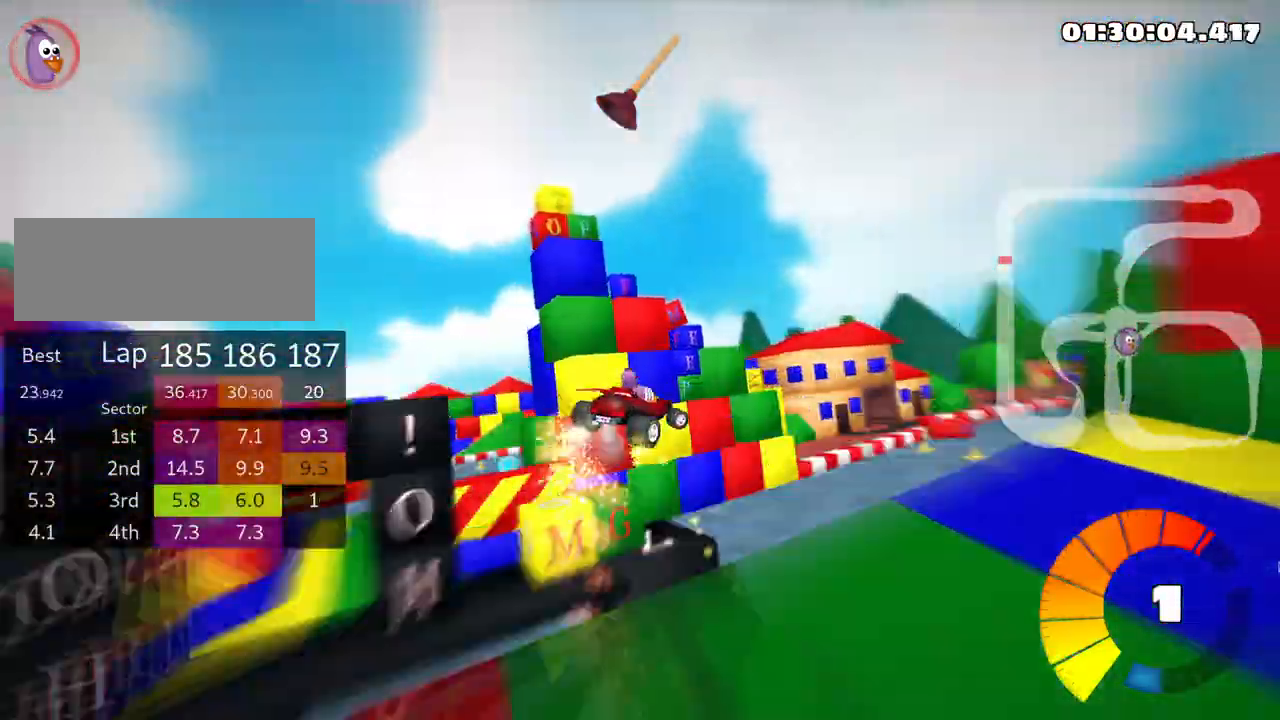
{"keys": ["left", "right", "skid", "up"], "events": [[483, "left", "down"]]}
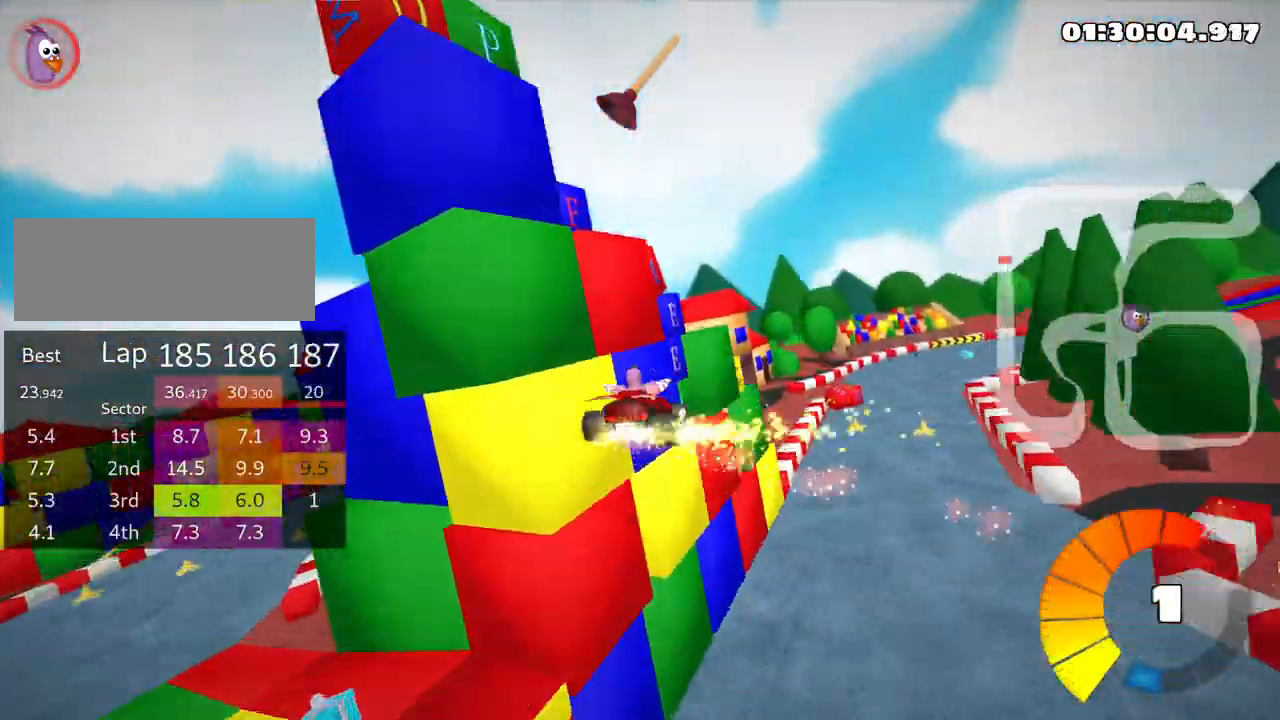
{"keys": ["skid", "up"], "events": [[33, "right", "up"], [466, "left", "up"]]}
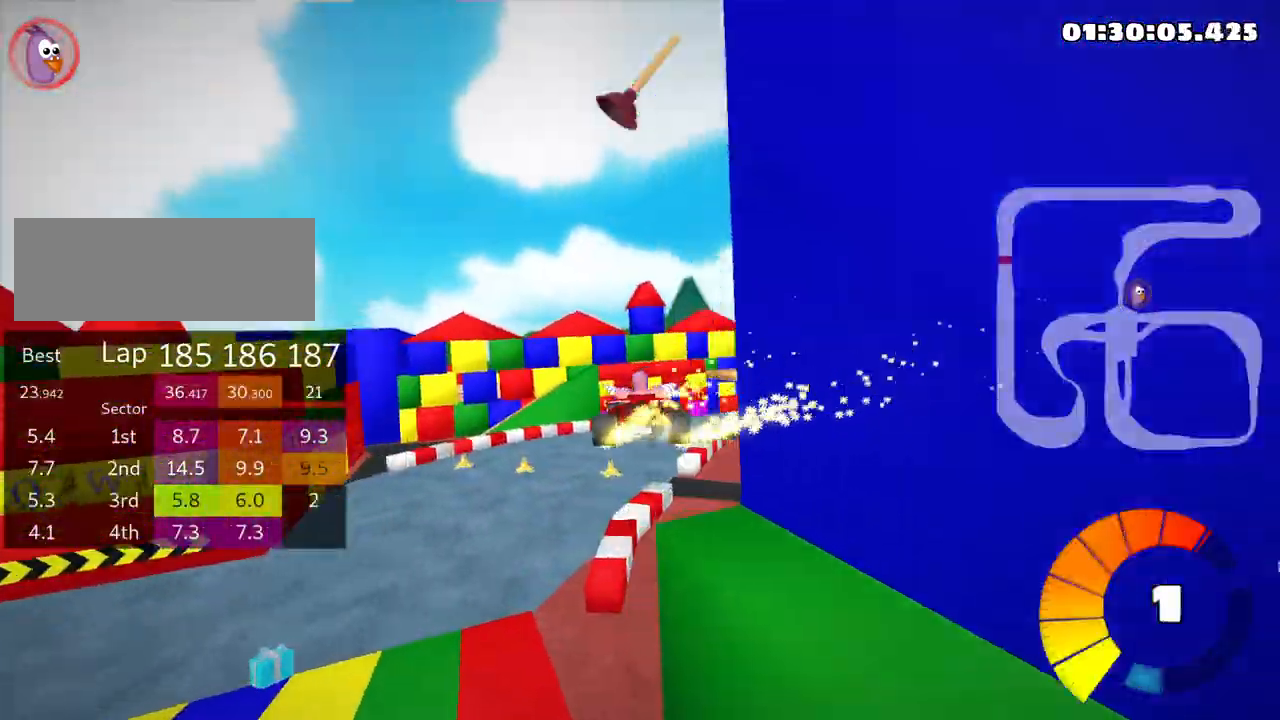
{"keys": ["right", "skid", "up"], "events": [[100, "right", "down"]]}
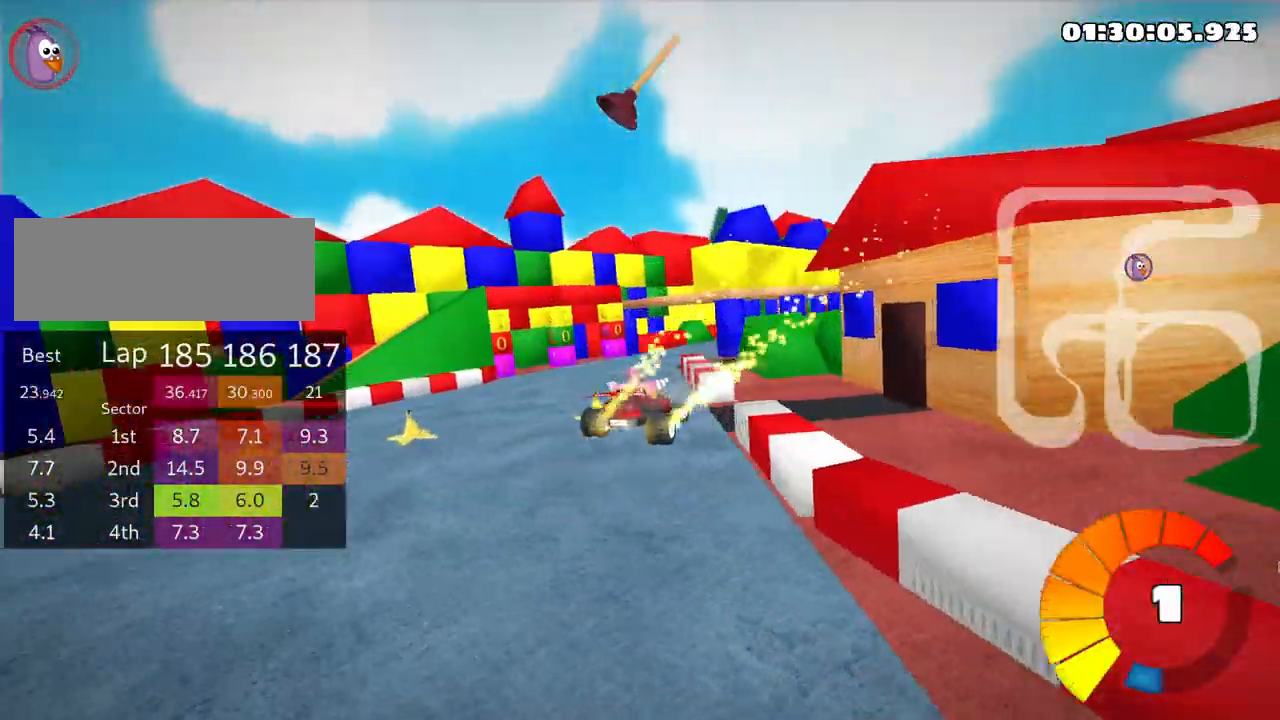
{"keys": ["up"], "events": [[166, "skid", "up"], [266, "right", "up"]]}
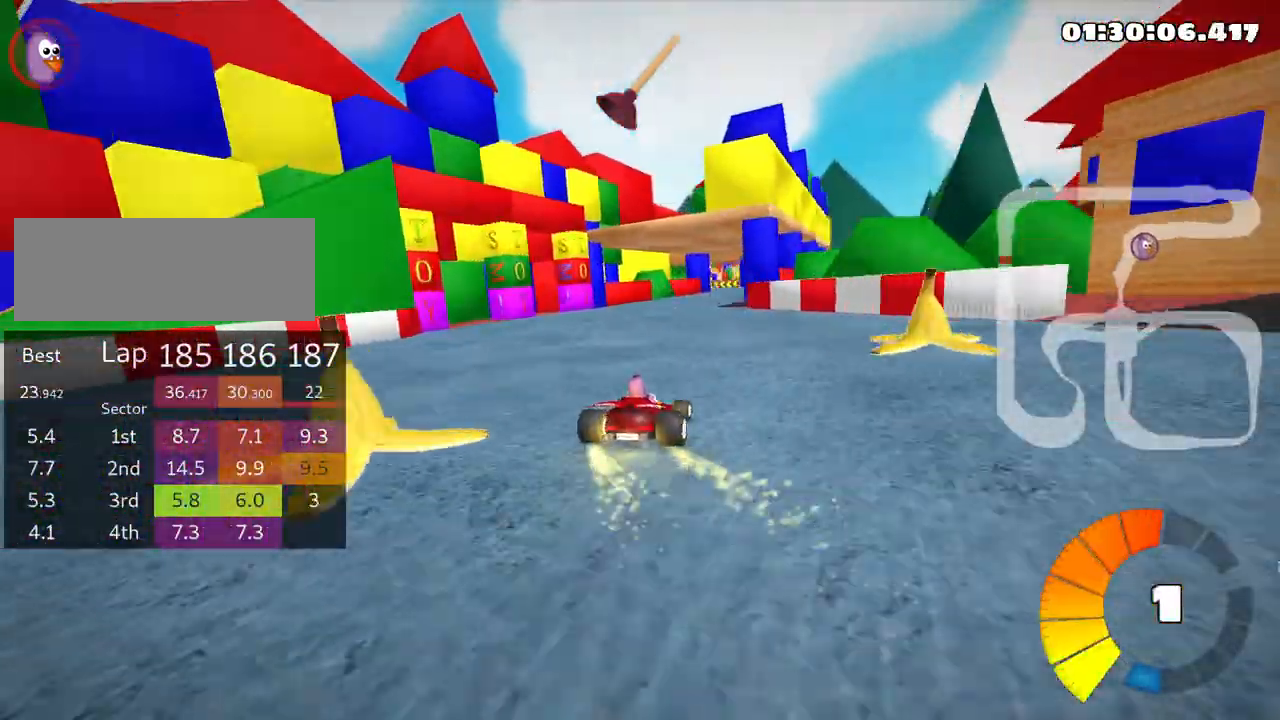
{"keys": ["up"], "events": [[333, "fire", "down"], [450, "fire", "up"]]}
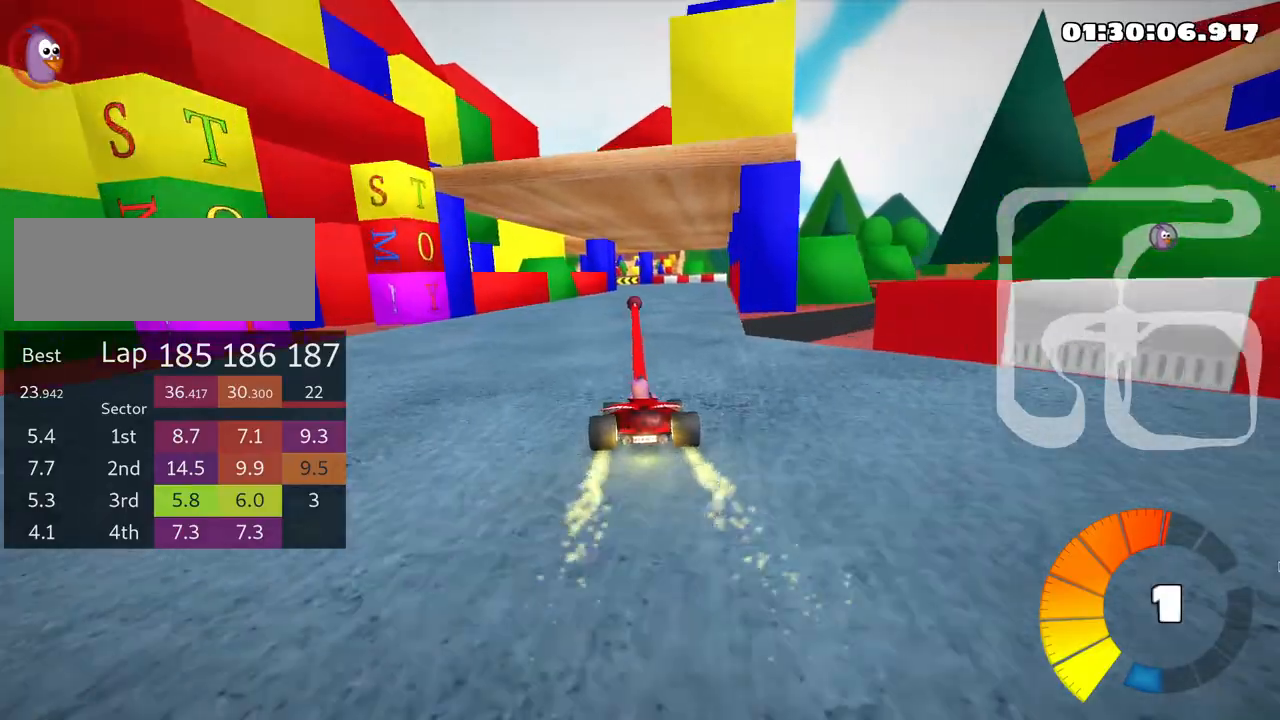
{"keys": ["up"], "events": [[150, "right", "down"], [500, "right", "up"]]}
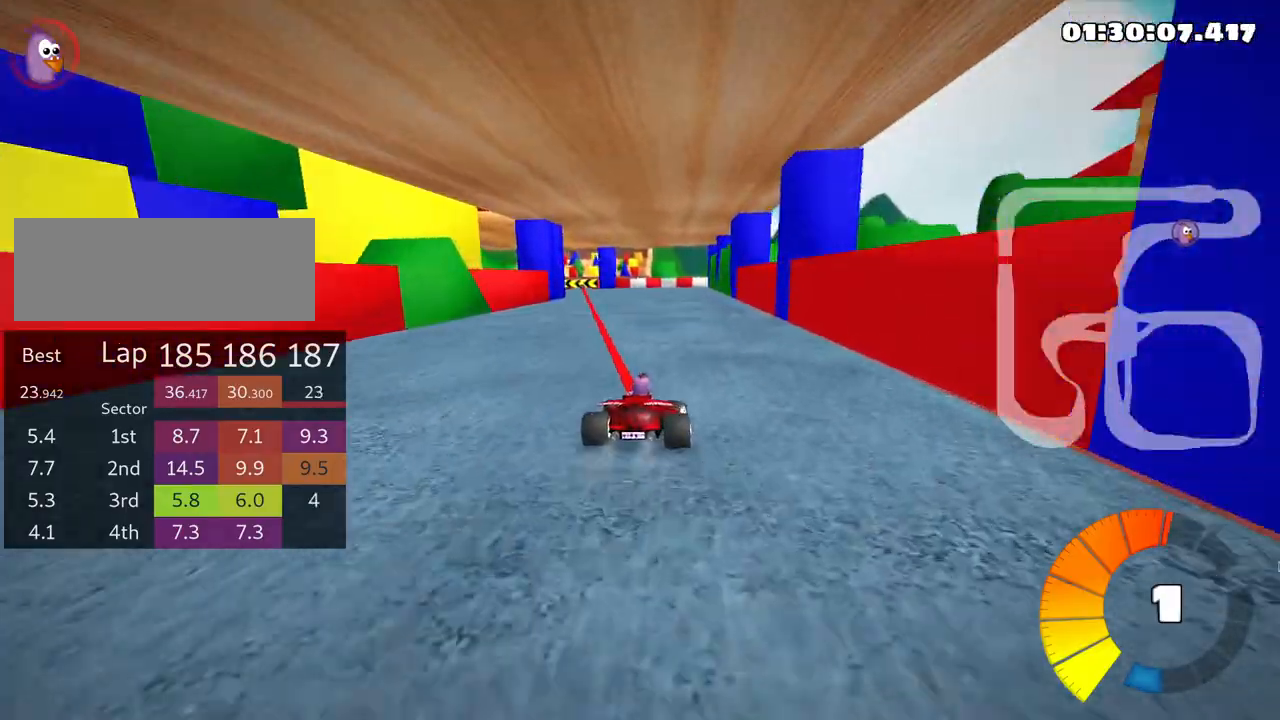
{"keys": ["left", "skid", "up"], "events": [[33, "skid", "down"], [116, "left", "down"], [300, "left", "up"], [450, "left", "down"]]}
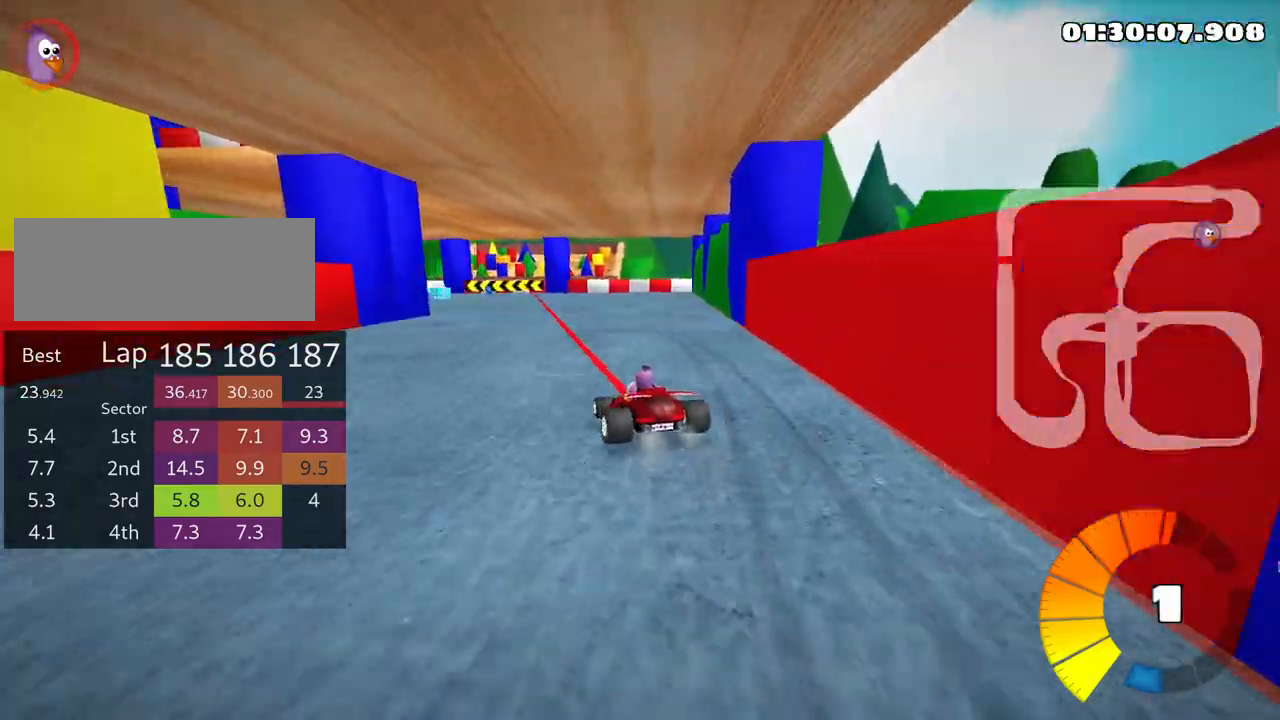
{"keys": ["left", "up"], "events": [[450, "skid", "up"]]}
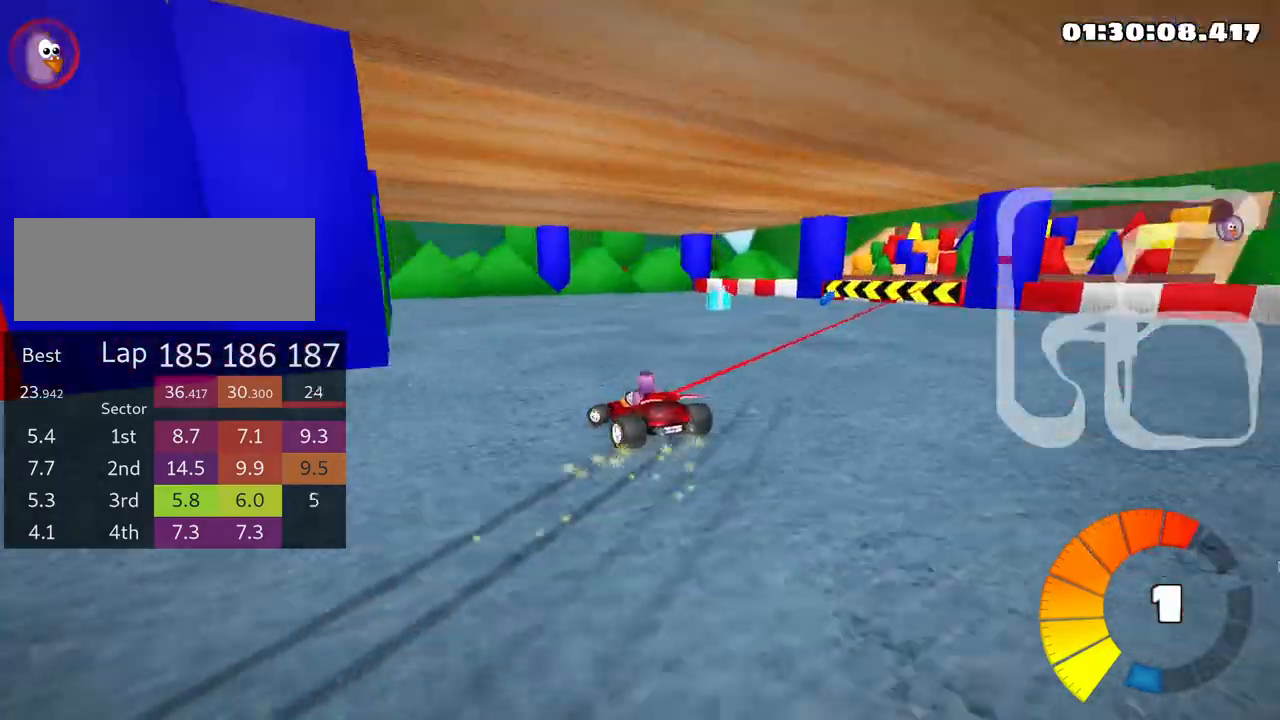
{"keys": ["left", "up"], "events": []}
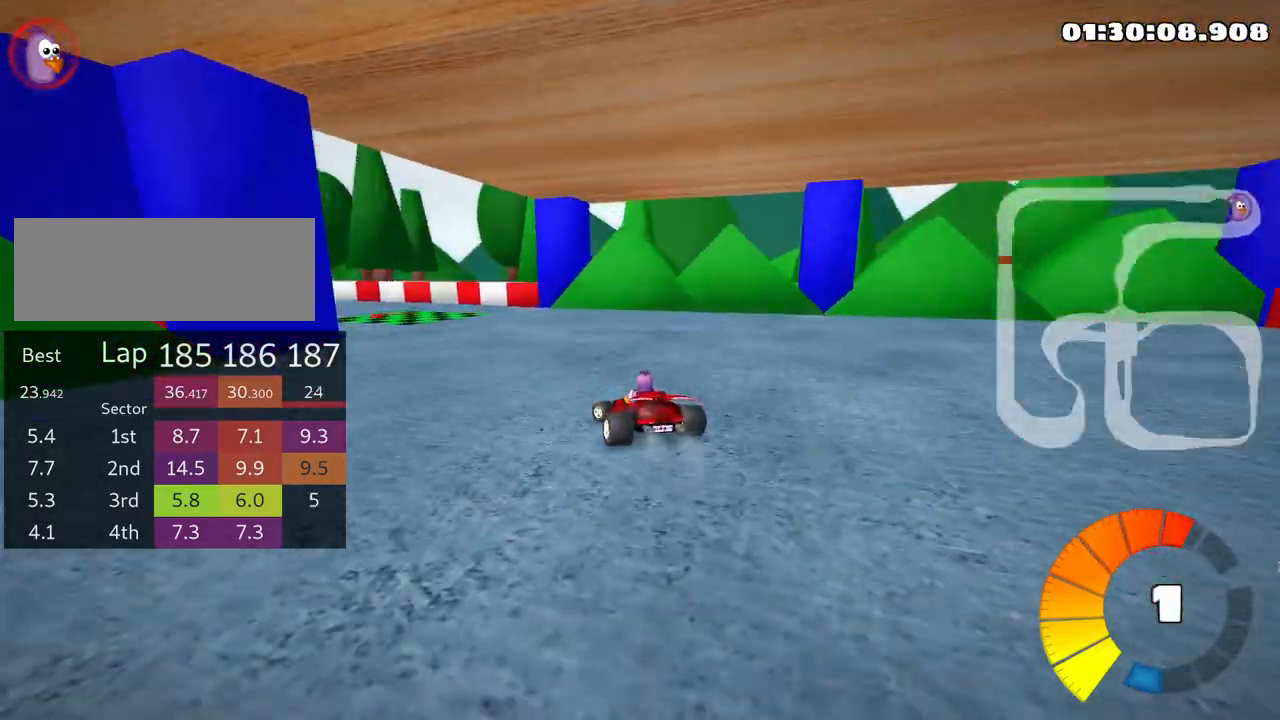
{"keys": ["up"], "events": [[150, "skid", "down"], [383, "skid", "up"], [500, "left", "up"]]}
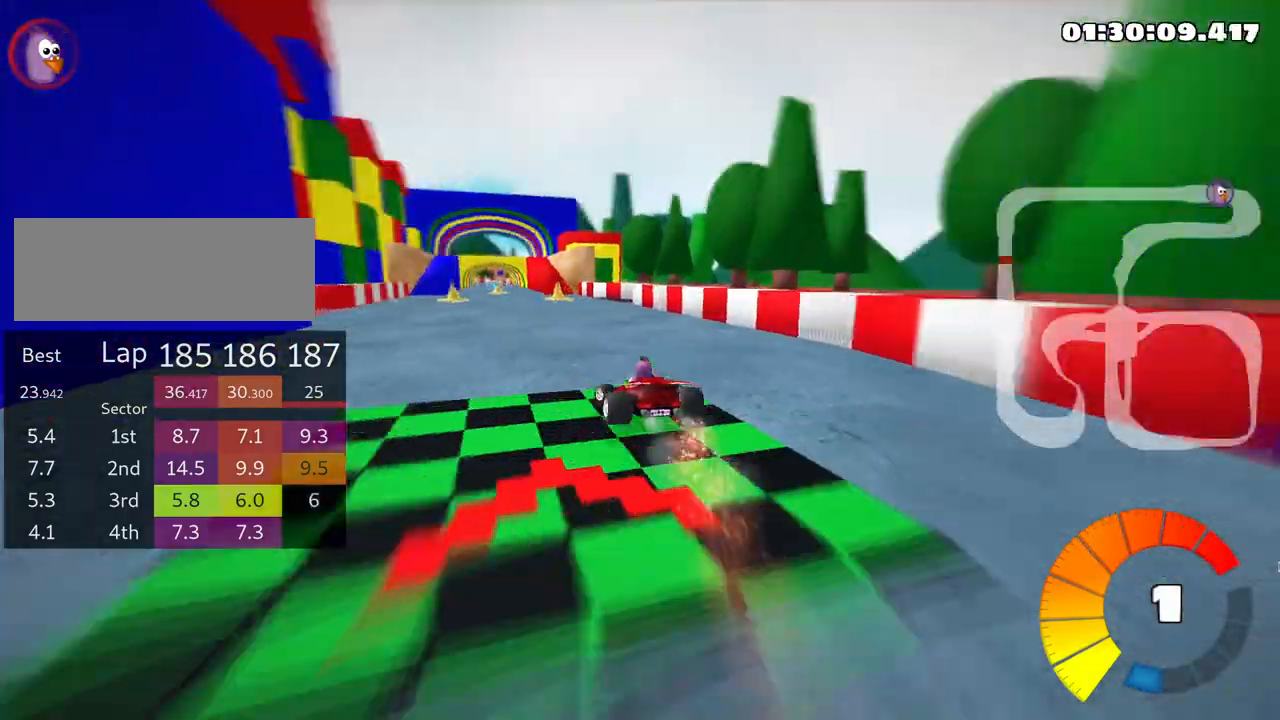
{"keys": ["right", "up"], "events": [[483, "right", "down"]]}
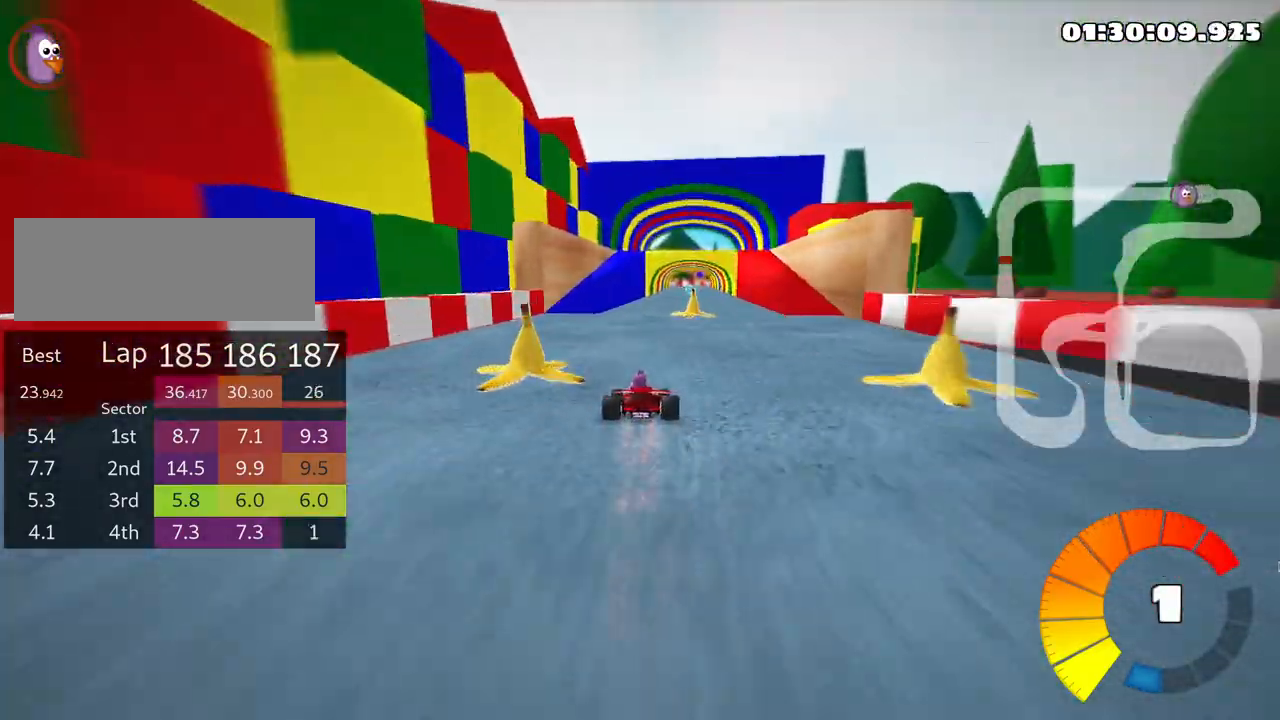
{"keys": ["up"], "events": [[83, "right", "up"]]}
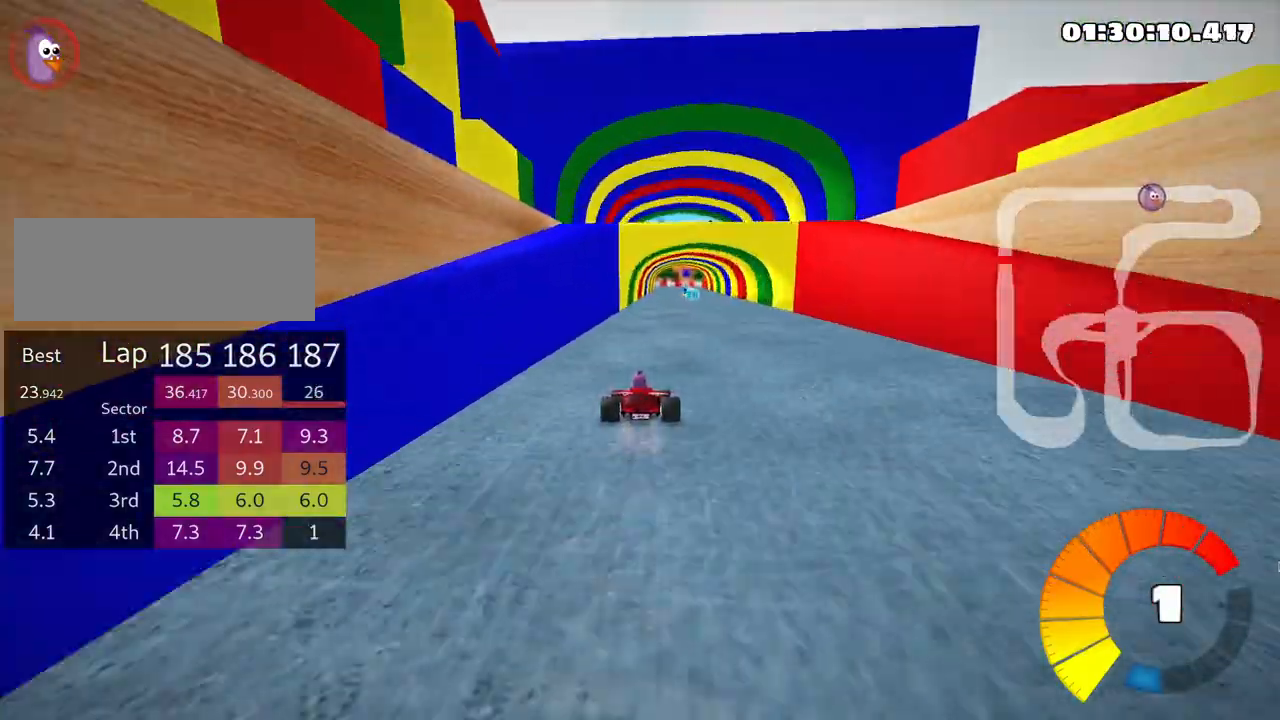
{"keys": ["right", "up"], "events": [[16, "right", "down"], [150, "right", "up"], [233, "right", "down"]]}
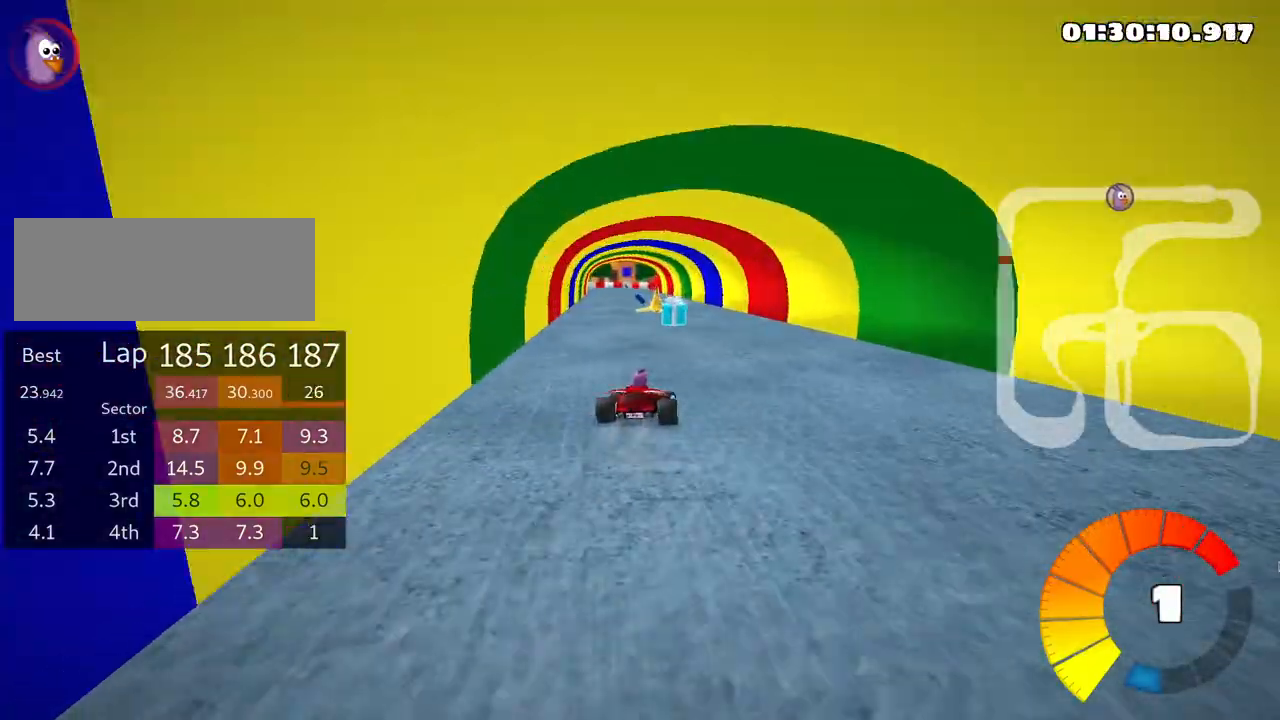
{"keys": ["right", "skid", "up"], "events": [[33, "left", "down"], [33, "right", "up"], [66, "skid", "down"], [333, "left", "up"], [466, "right", "down"]]}
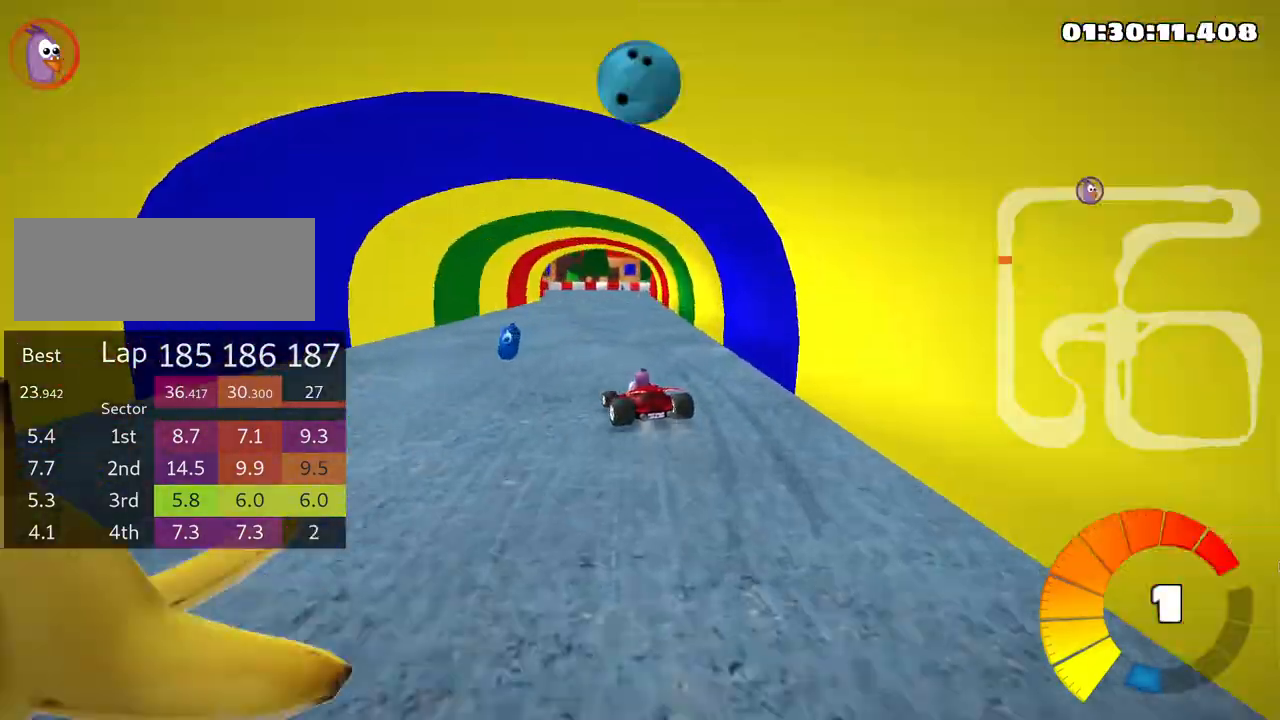
{"keys": ["left", "skid", "up"], "events": [[283, "left", "down"], [350, "right", "up"]]}
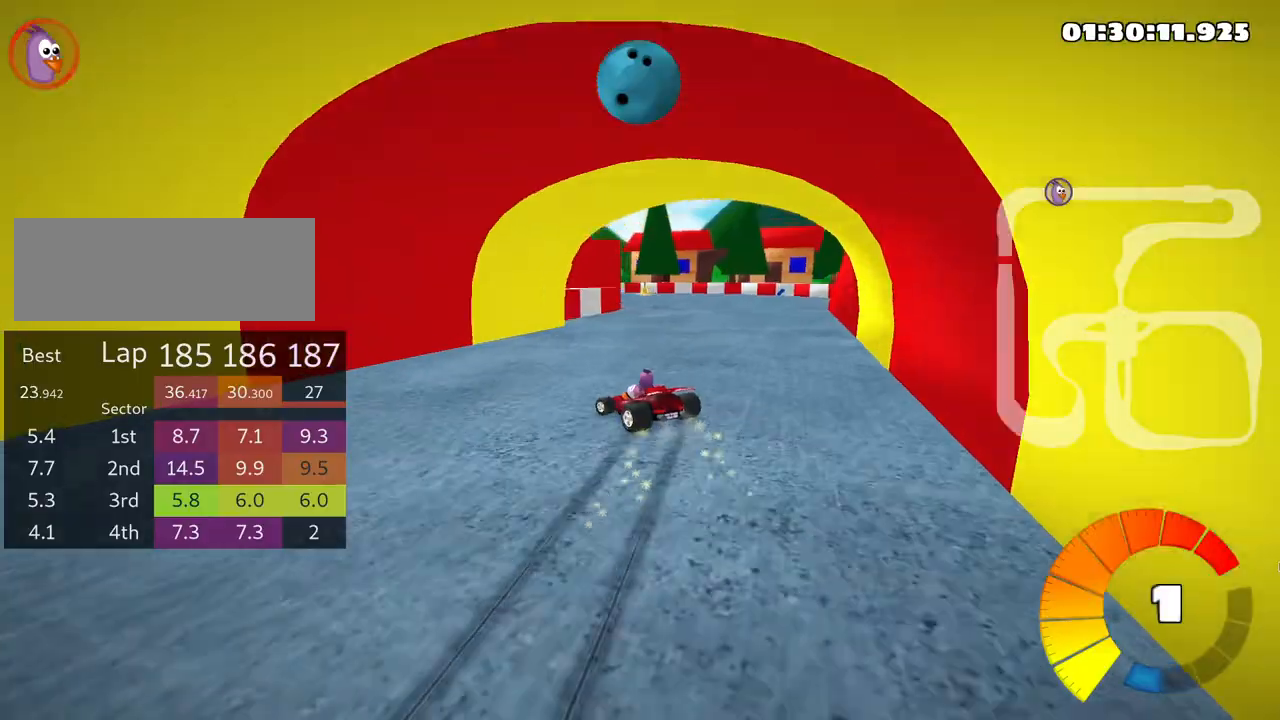
{"keys": ["left", "skid", "up"], "events": [[50, "left", "up"], [183, "left", "down"]]}
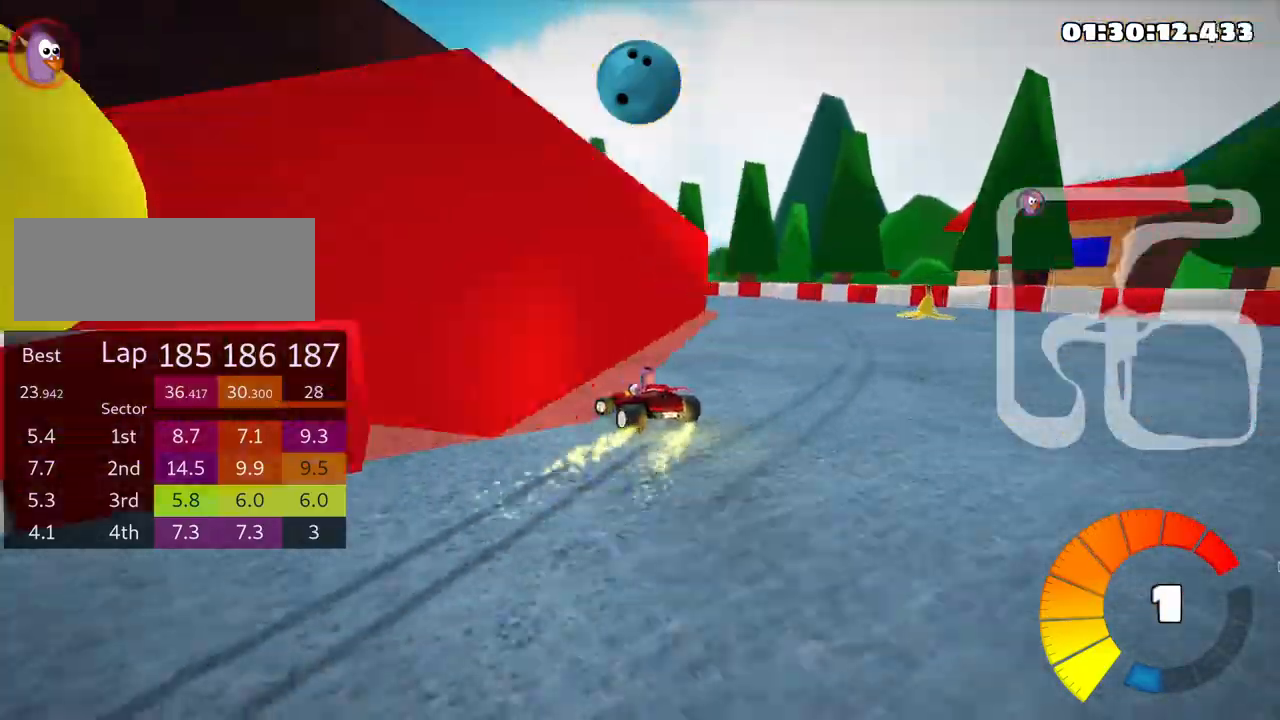
{"keys": ["left", "skid", "up"], "events": []}